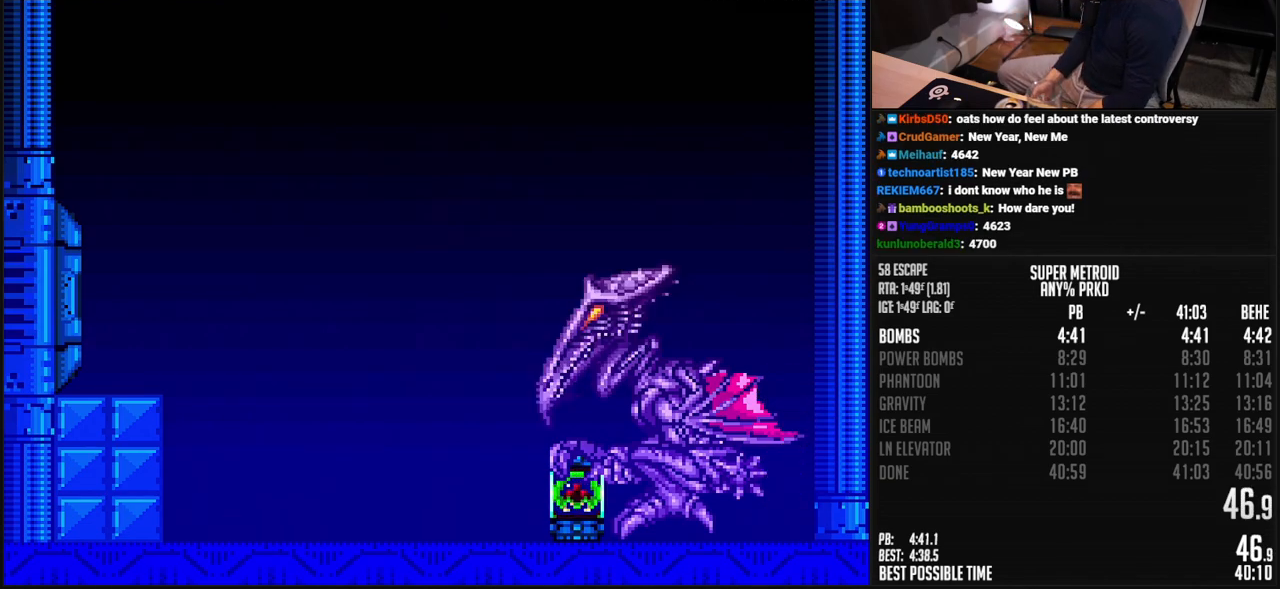
Gameplay with a controller (Nintendo layout); each line is a JSON object with the inputs held at the frame after it. "events" lists button and stick changes between this image and that frame as [ms after this image, input, new state], when the widget could be followed in between. Not read: L3 R3.
{"buttons": ["A"], "events": [[301, "A", "down"]]}
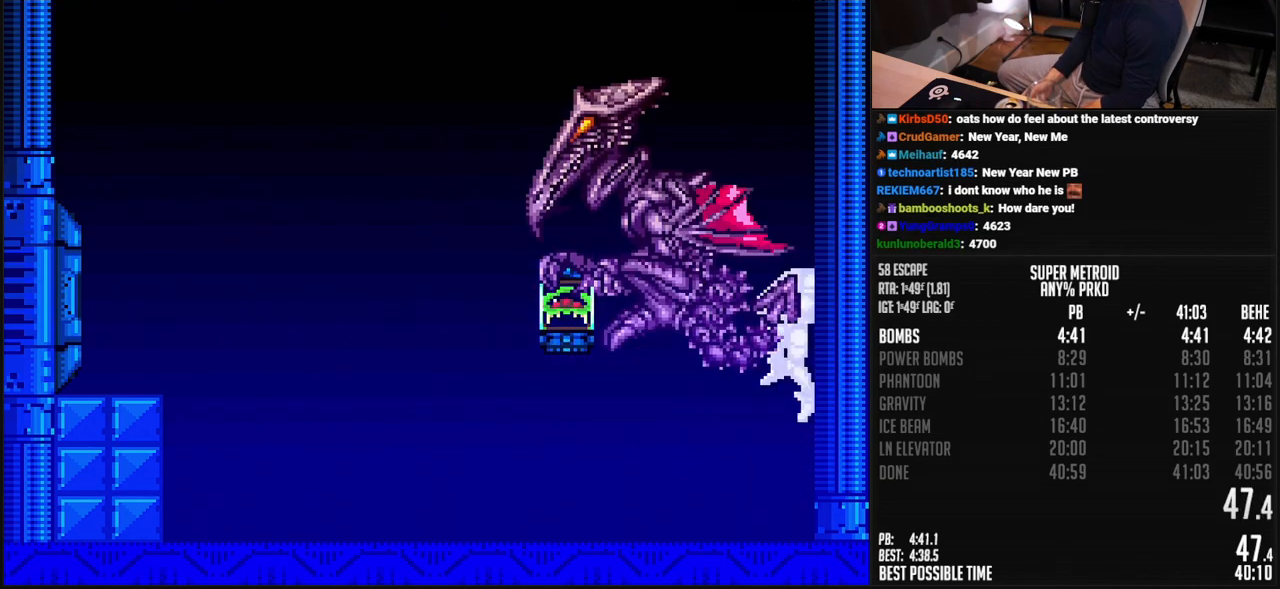
{"buttons": [], "events": [[33, "A", "up"], [384, "DPAD_RIGHT", "down"], [501, "DPAD_RIGHT", "up"]]}
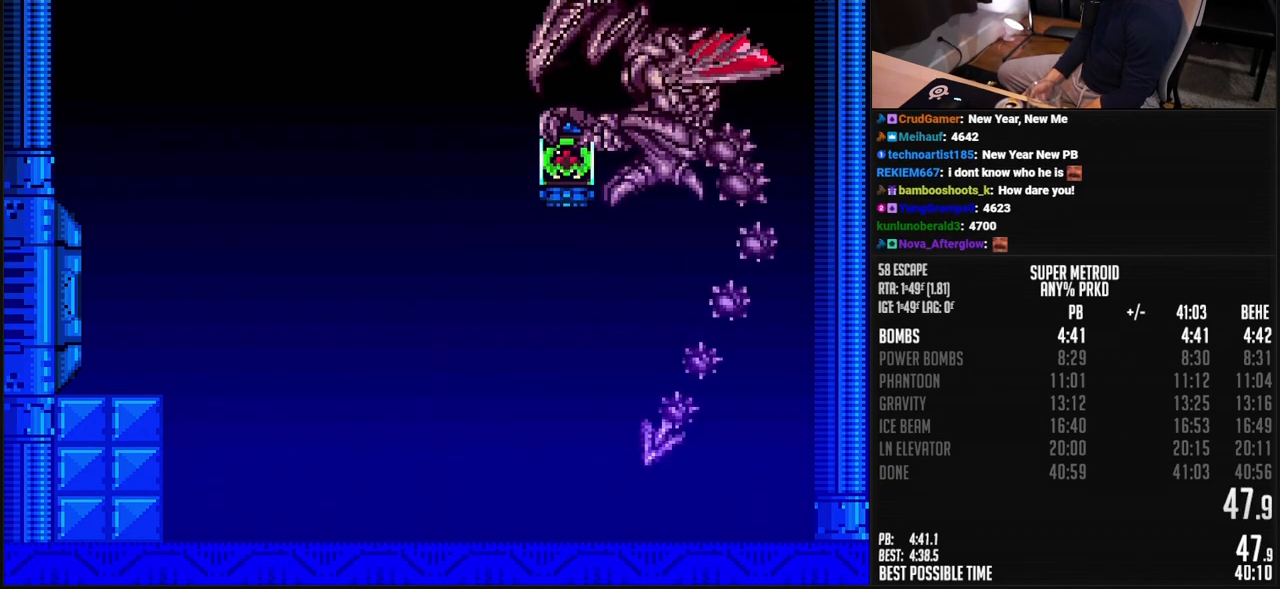
{"buttons": ["A"], "events": [[384, "A", "down"]]}
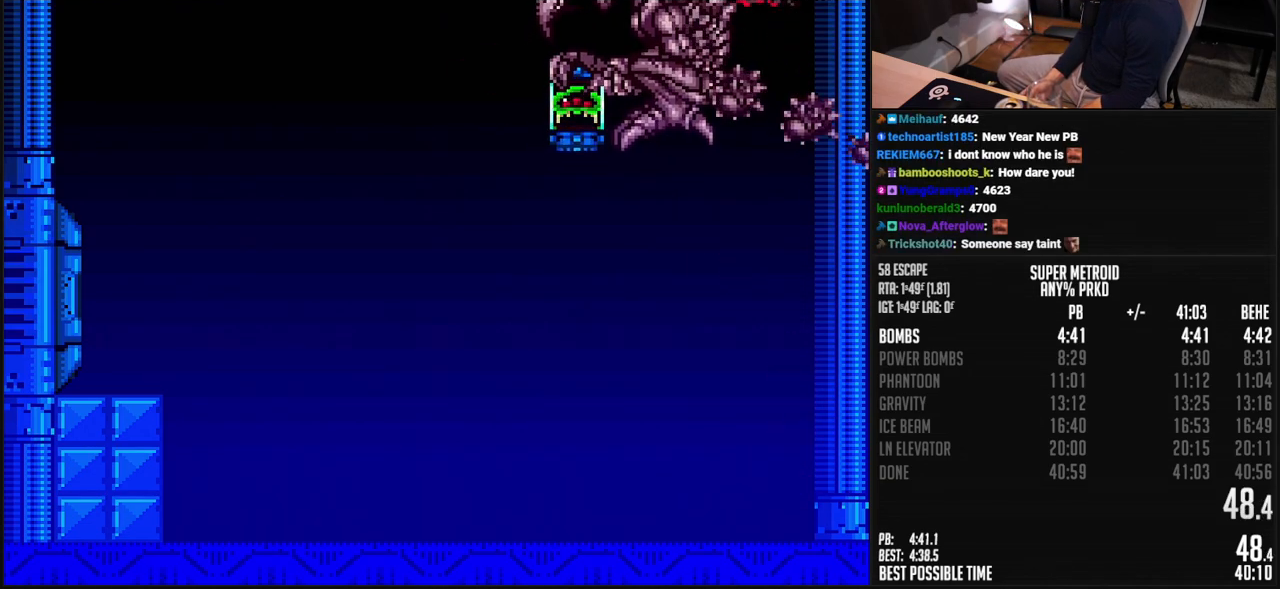
{"buttons": ["A"], "events": [[418, "A", "up"], [468, "A", "down"]]}
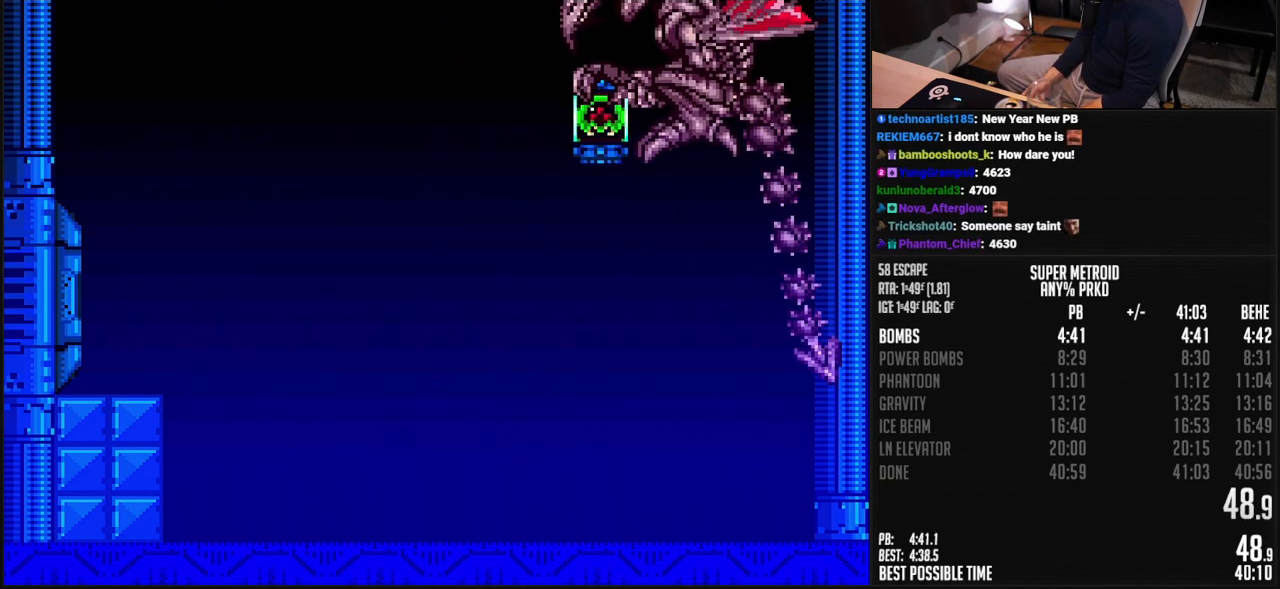
{"buttons": ["A", "DPAD_LEFT"], "events": [[201, "DPAD_LEFT", "down"]]}
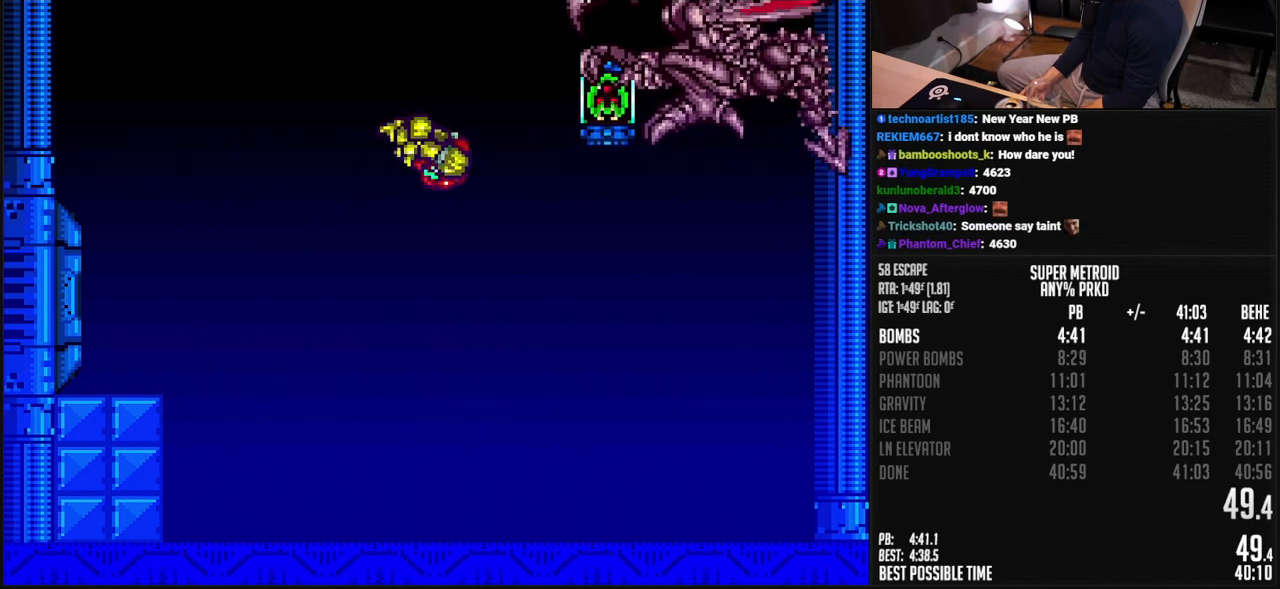
{"buttons": [], "events": [[201, "DPAD_LEFT", "up"], [334, "A", "up"]]}
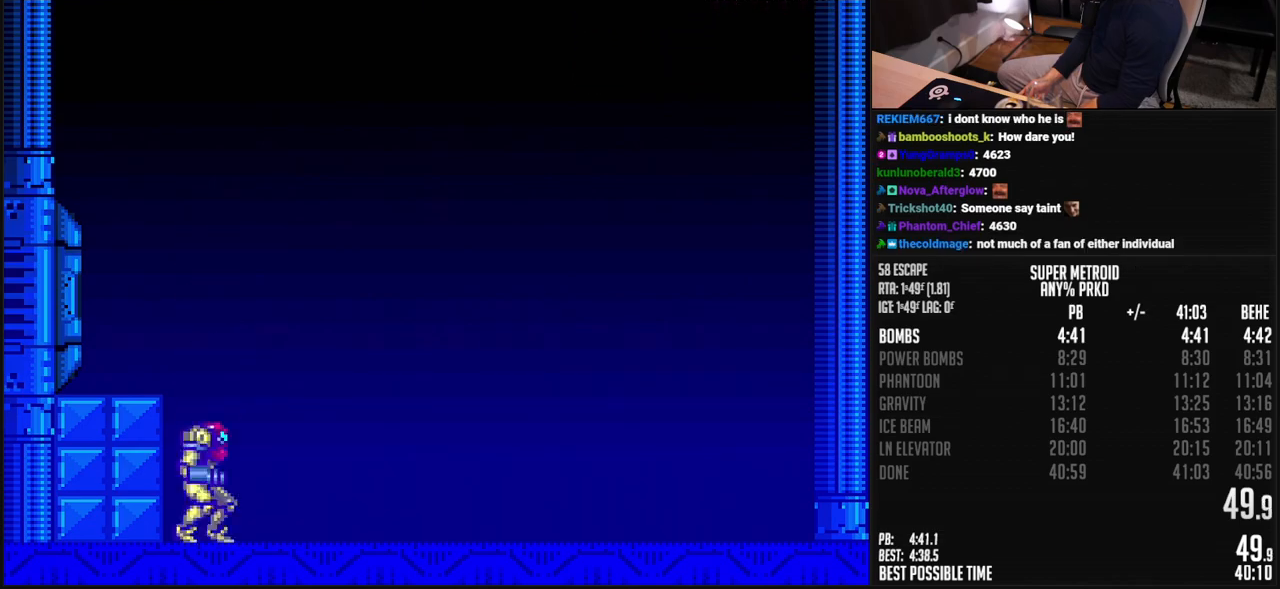
{"buttons": [], "events": [[84, "DPAD_RIGHT", "down"], [134, "A", "down"], [184, "DPAD_RIGHT", "up"], [217, "DPAD_LEFT", "down"], [268, "A", "up"], [401, "DPAD_LEFT", "up"]]}
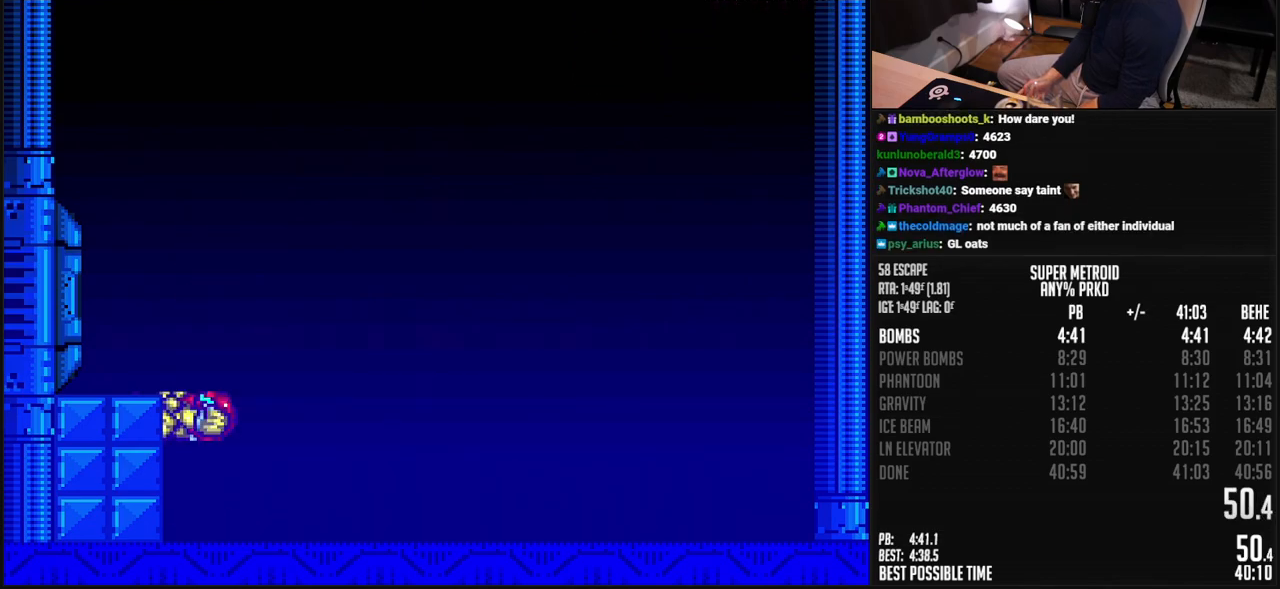
{"buttons": ["A", "DPAD_RIGHT"], "events": [[34, "DPAD_RIGHT", "down"], [84, "A", "down"], [167, "DPAD_RIGHT", "up"], [184, "A", "up"], [184, "DPAD_LEFT", "down"], [301, "DPAD_LEFT", "up"], [401, "DPAD_RIGHT", "down"], [468, "A", "down"]]}
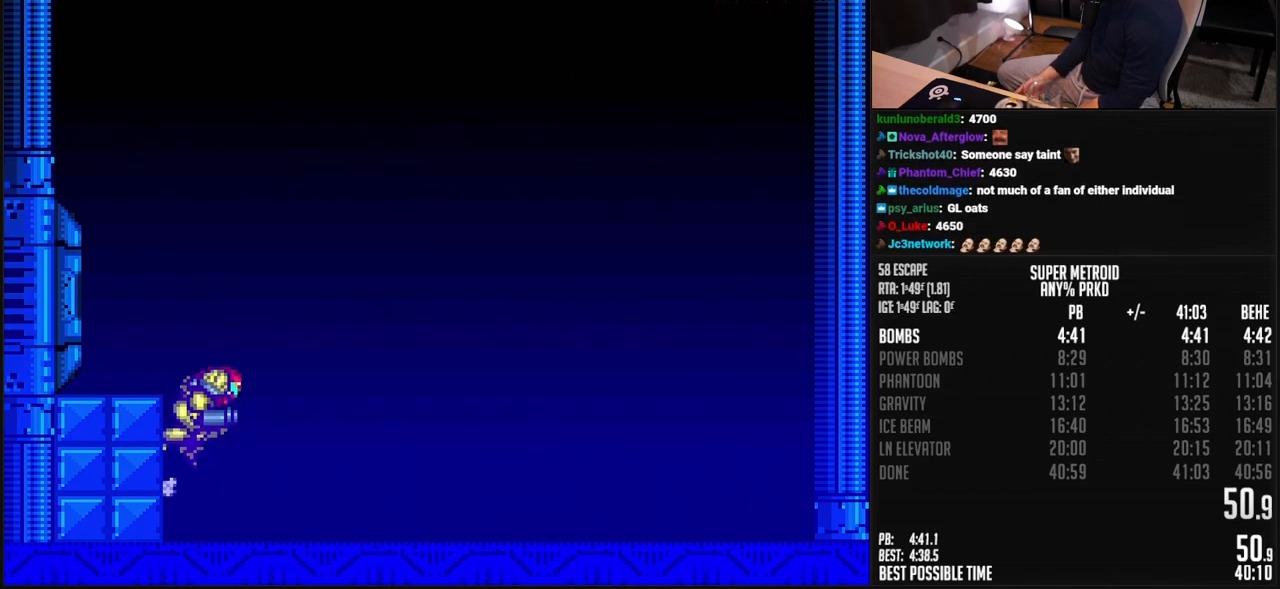
{"buttons": ["A", "DPAD_RIGHT"], "events": [[17, "DPAD_RIGHT", "up"], [51, "DPAD_LEFT", "down"], [184, "A", "up"], [268, "DPAD_LEFT", "up"], [468, "DPAD_RIGHT", "down"], [501, "A", "down"]]}
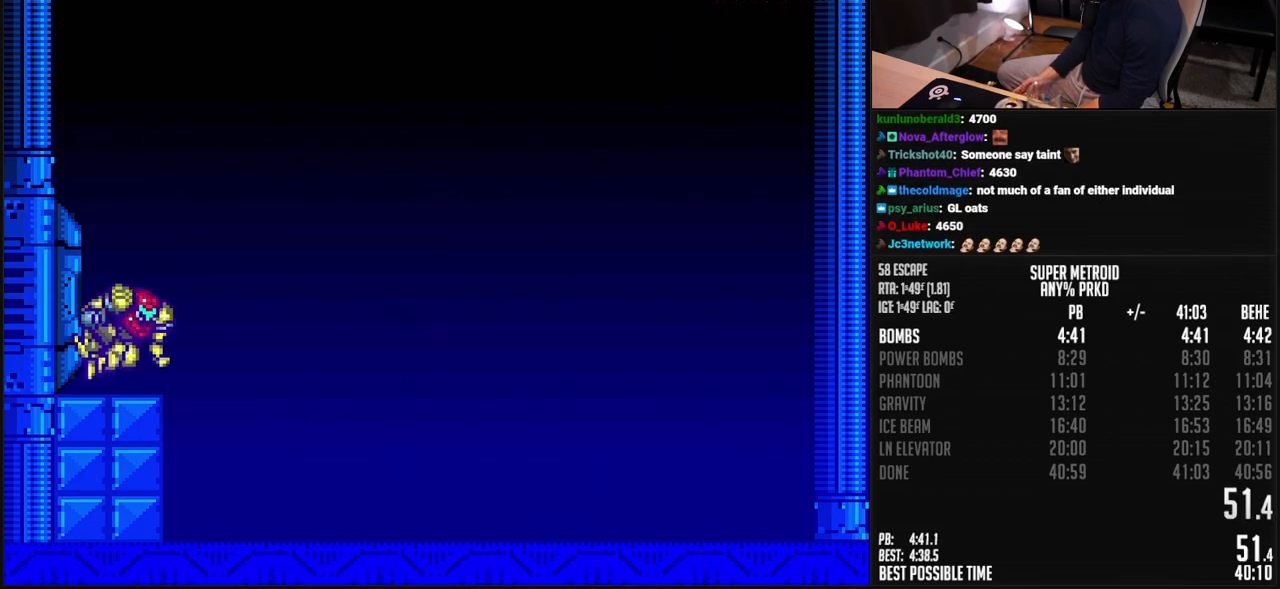
{"buttons": ["DPAD_RIGHT"], "events": [[67, "DPAD_RIGHT", "up"], [84, "DPAD_LEFT", "down"], [284, "DPAD_LEFT", "up"], [335, "A", "up"], [368, "DPAD_RIGHT", "down"], [418, "A", "down"], [485, "A", "up"]]}
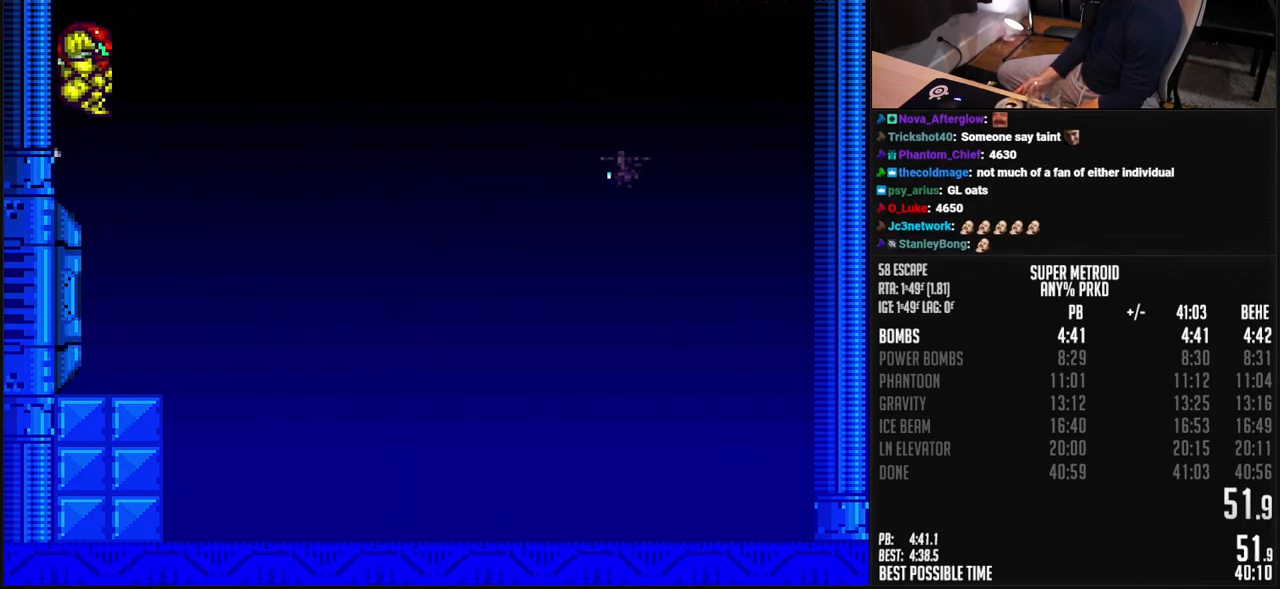
{"buttons": [], "events": [[417, "DPAD_RIGHT", "up"]]}
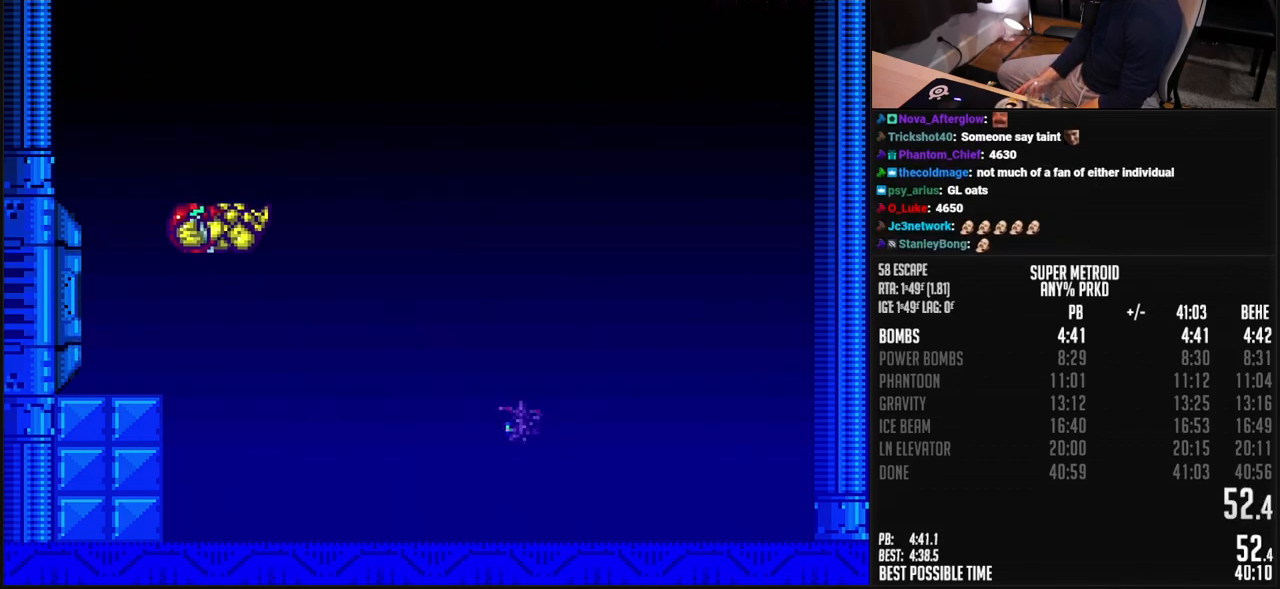
{"buttons": [], "events": [[16, "DPAD_LEFT", "down"], [150, "DPAD_LEFT", "up"], [250, "DPAD_RIGHT", "down"], [284, "A", "down"], [317, "A", "up"], [317, "DPAD_RIGHT", "up"]]}
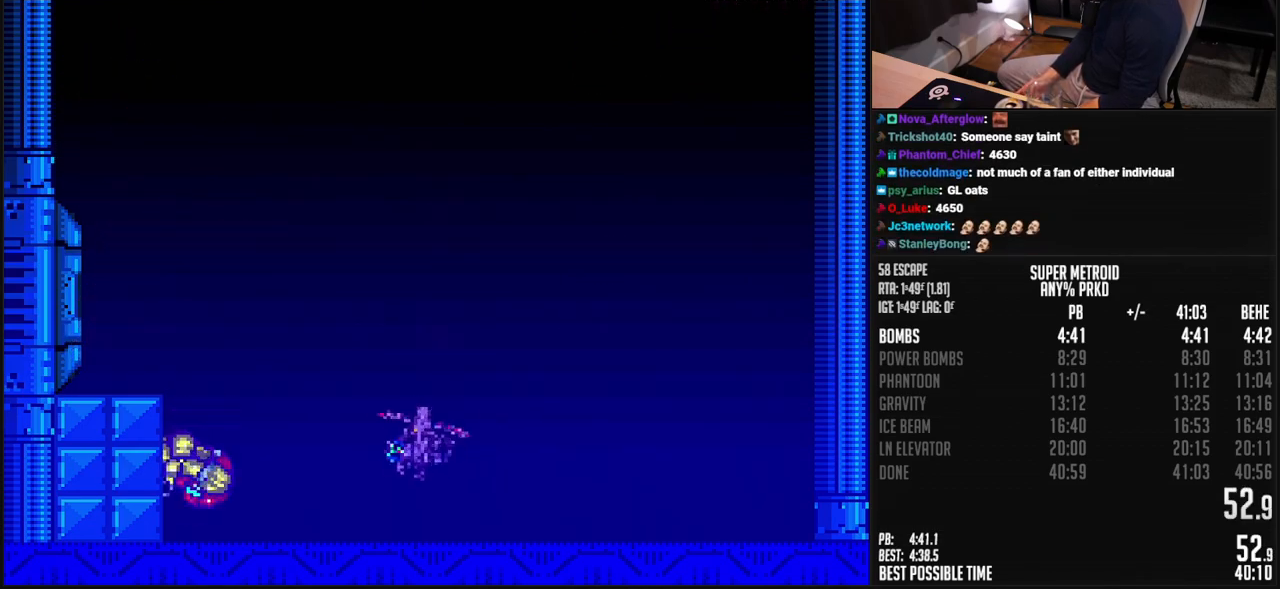
{"buttons": ["R1"], "events": [[66, "R1", "down"], [267, "X", "down"], [384, "X", "up"]]}
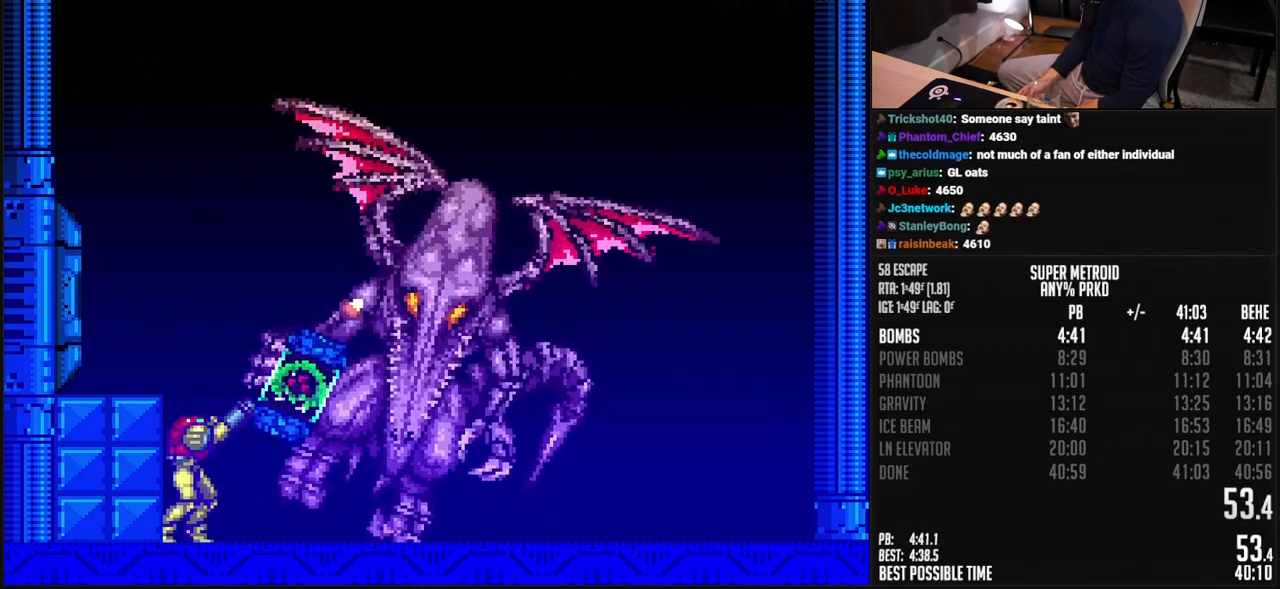
{"buttons": ["A"], "events": [[33, "X", "down"], [150, "X", "up"], [351, "R1", "up"], [434, "A", "down"]]}
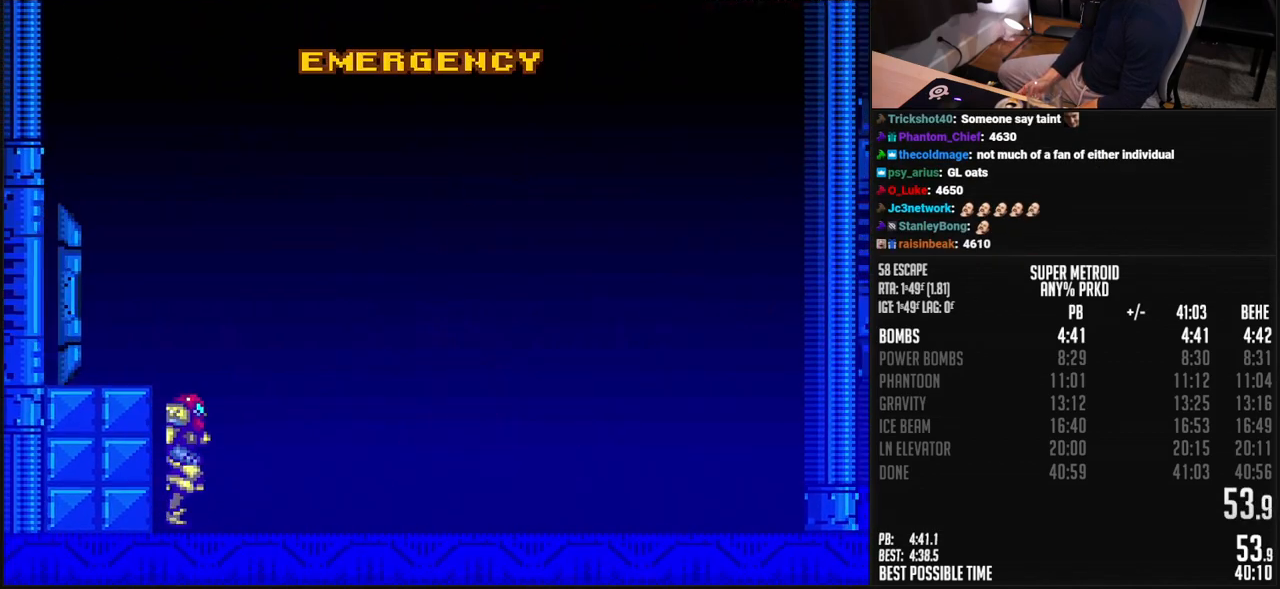
{"buttons": ["A"], "events": [[167, "DPAD_DOWN", "down"], [201, "DPAD_DOWN", "up"], [334, "DPAD_LEFT", "down"], [384, "DPAD_LEFT", "up"]]}
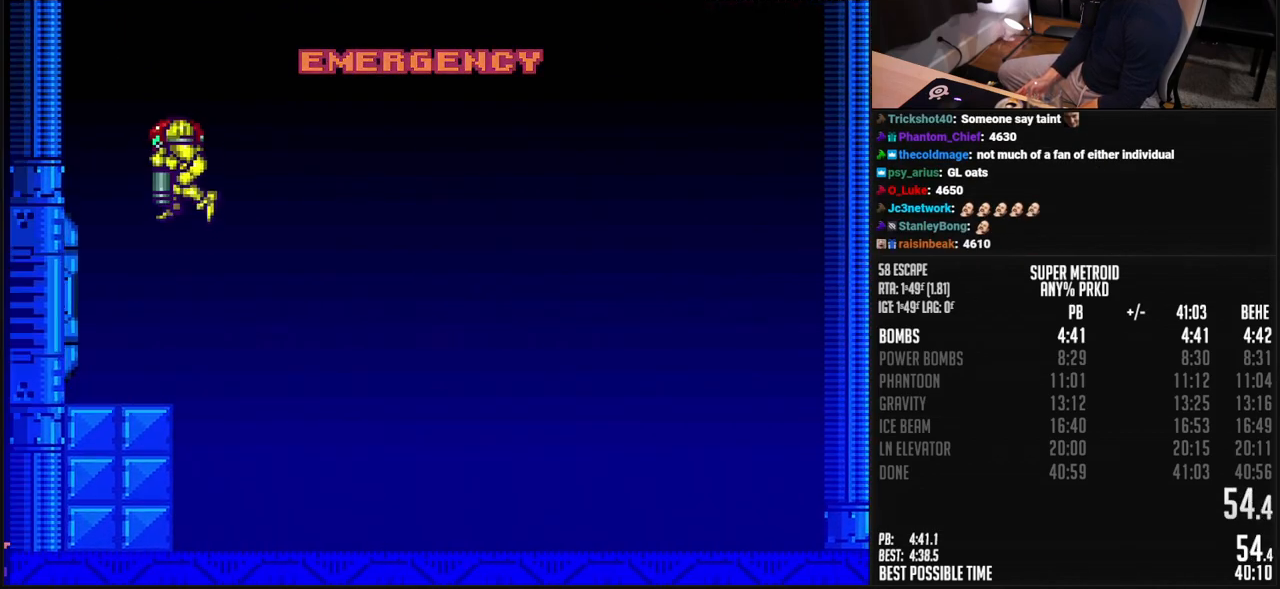
{"buttons": [], "events": [[67, "A", "up"]]}
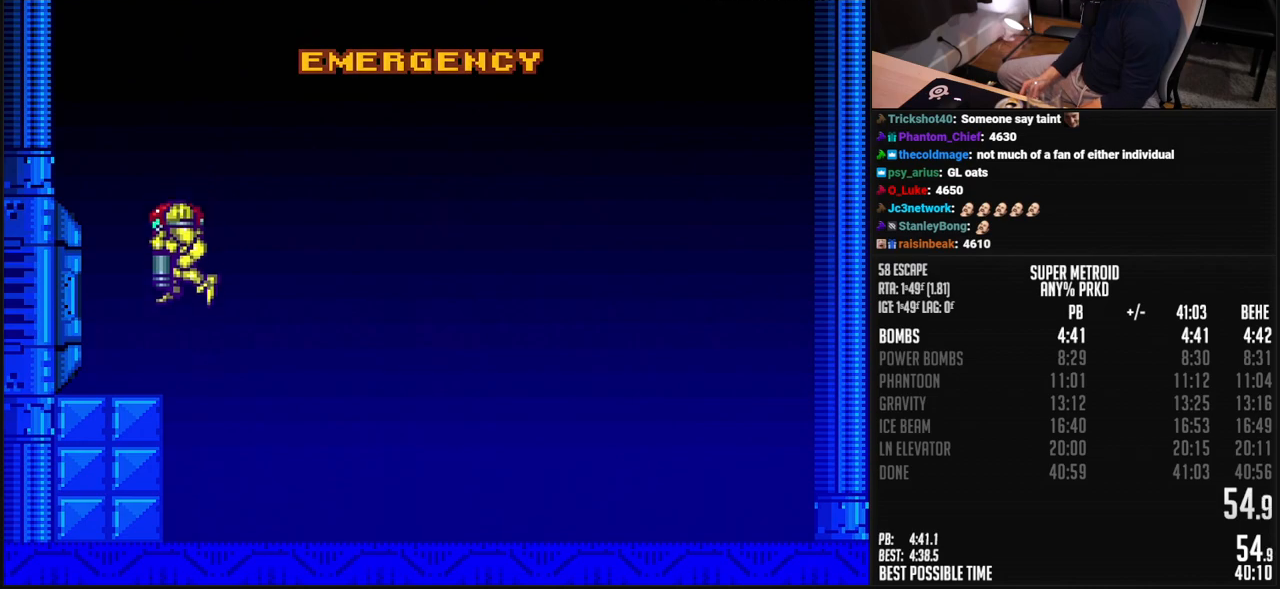
{"buttons": [], "events": [[50, "B", "down"], [468, "B", "up"]]}
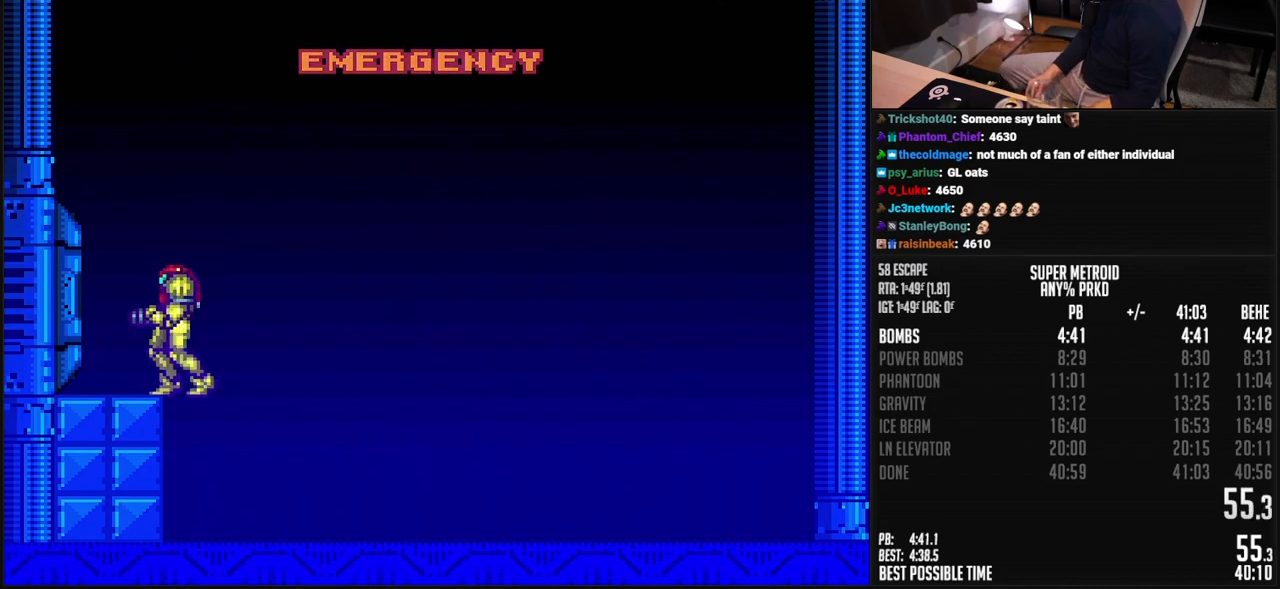
{"buttons": ["B"], "events": [[184, "B", "down"]]}
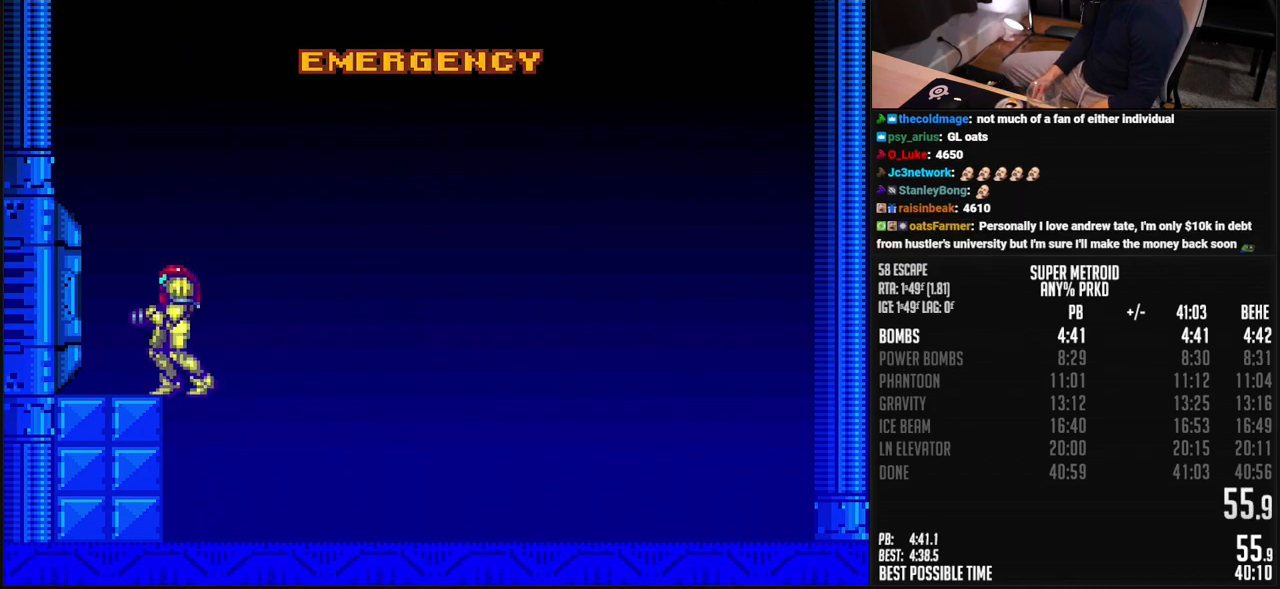
{"buttons": ["B"], "events": []}
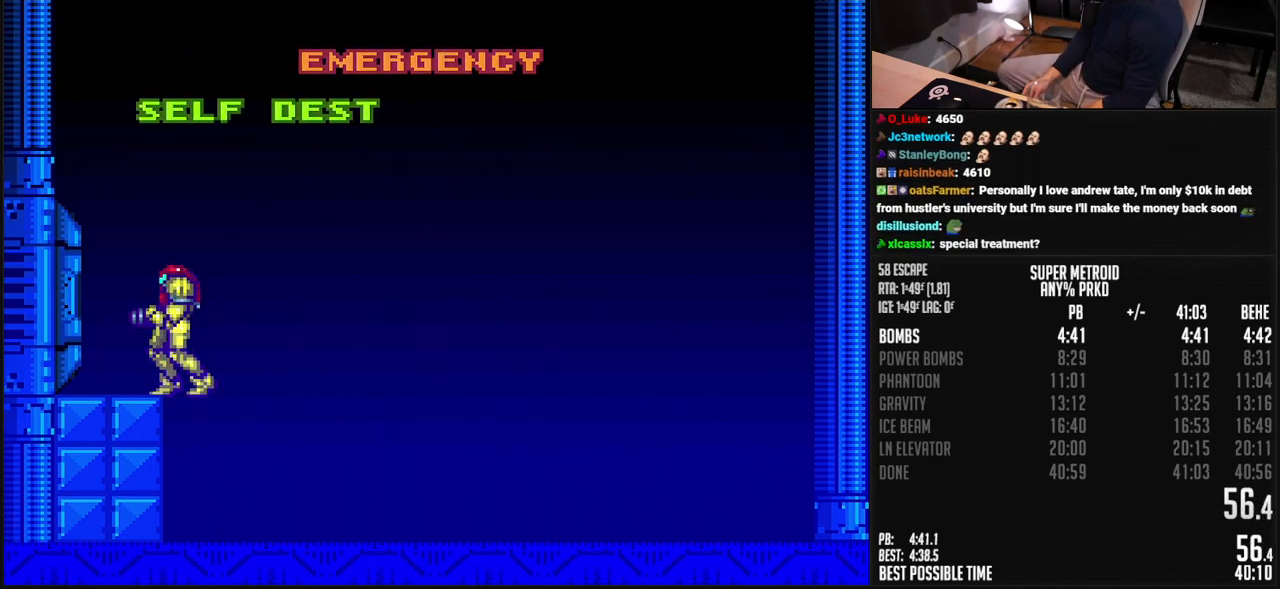
{"buttons": ["B"], "events": []}
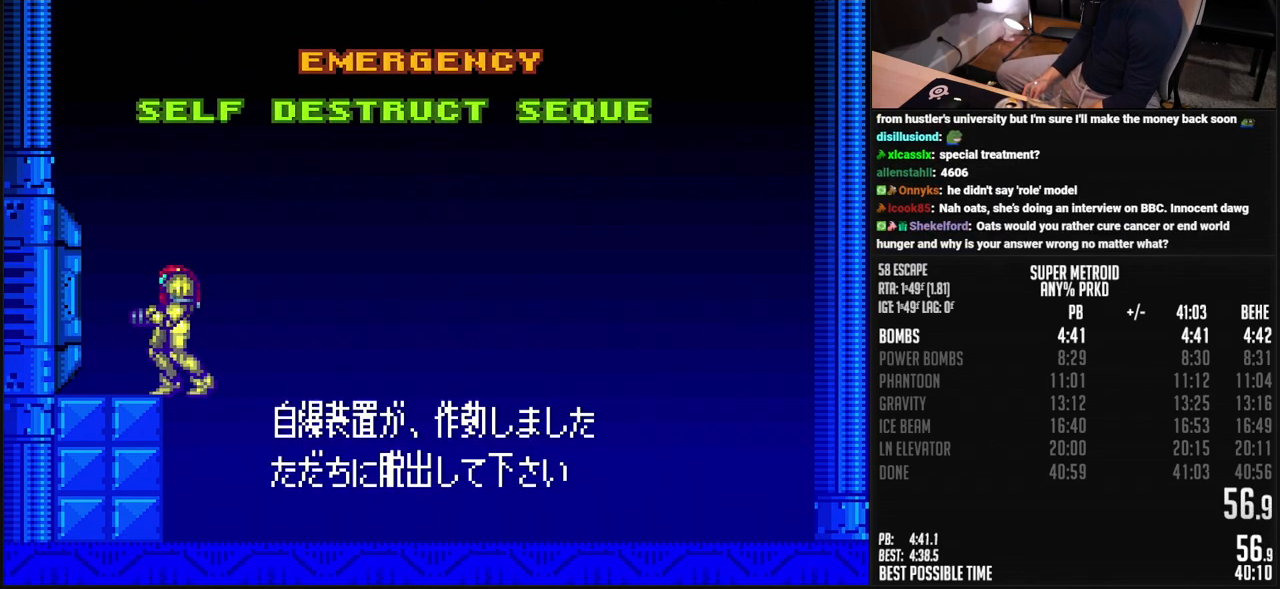
{"buttons": ["B"], "events": []}
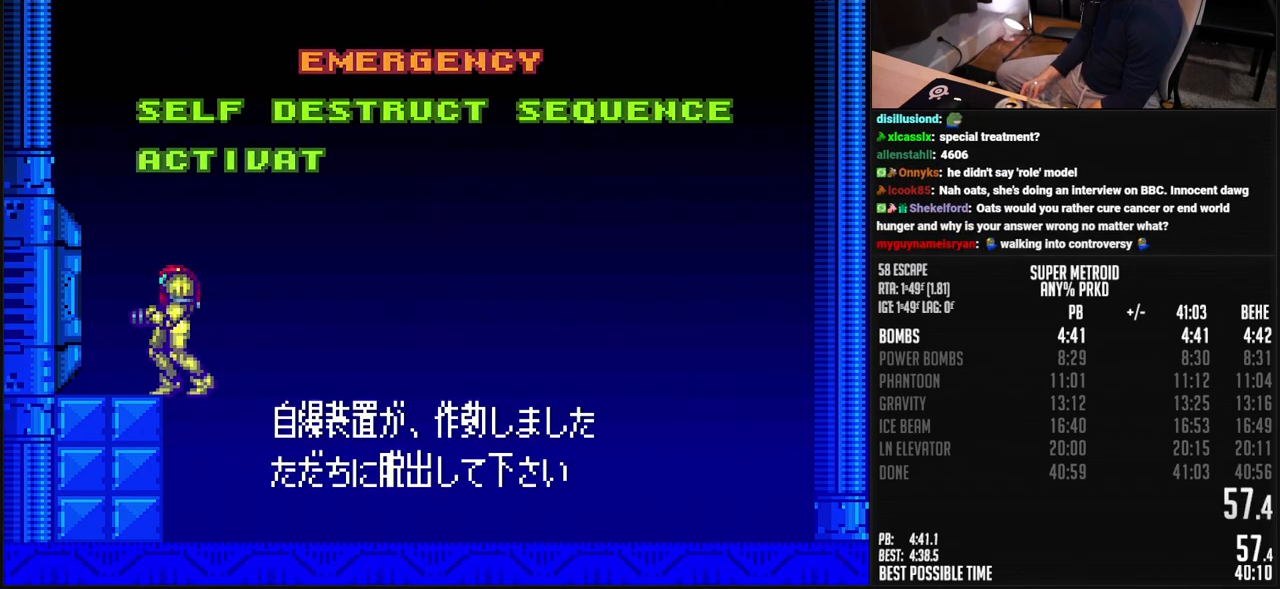
{"buttons": ["B"], "events": []}
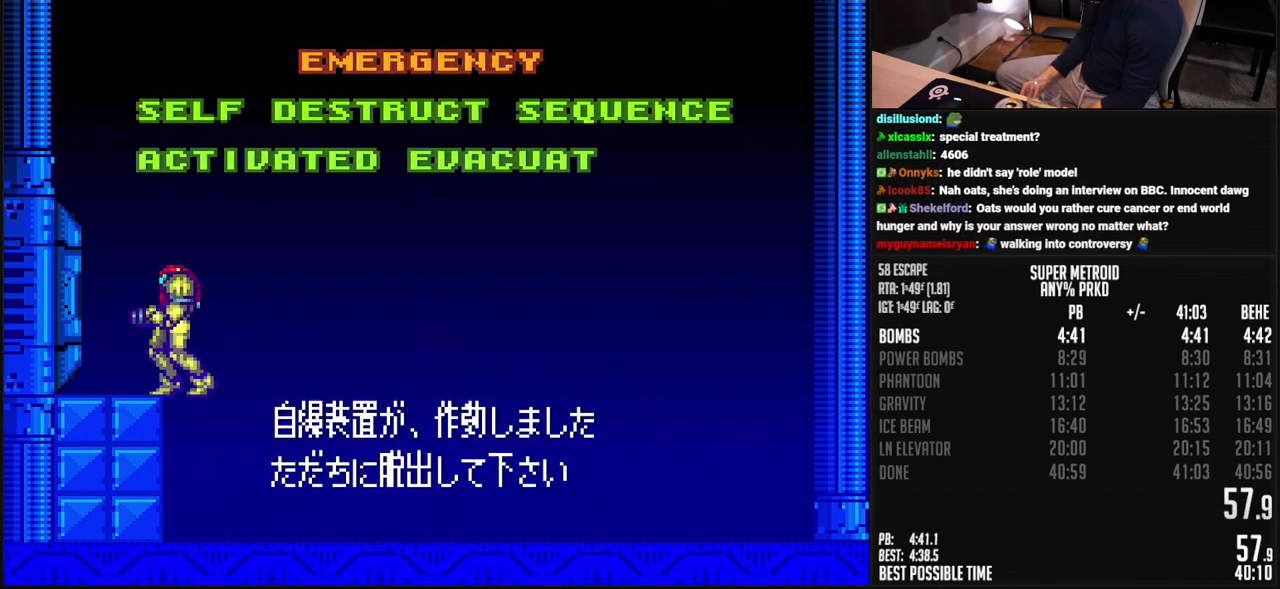
{"buttons": ["B"], "events": []}
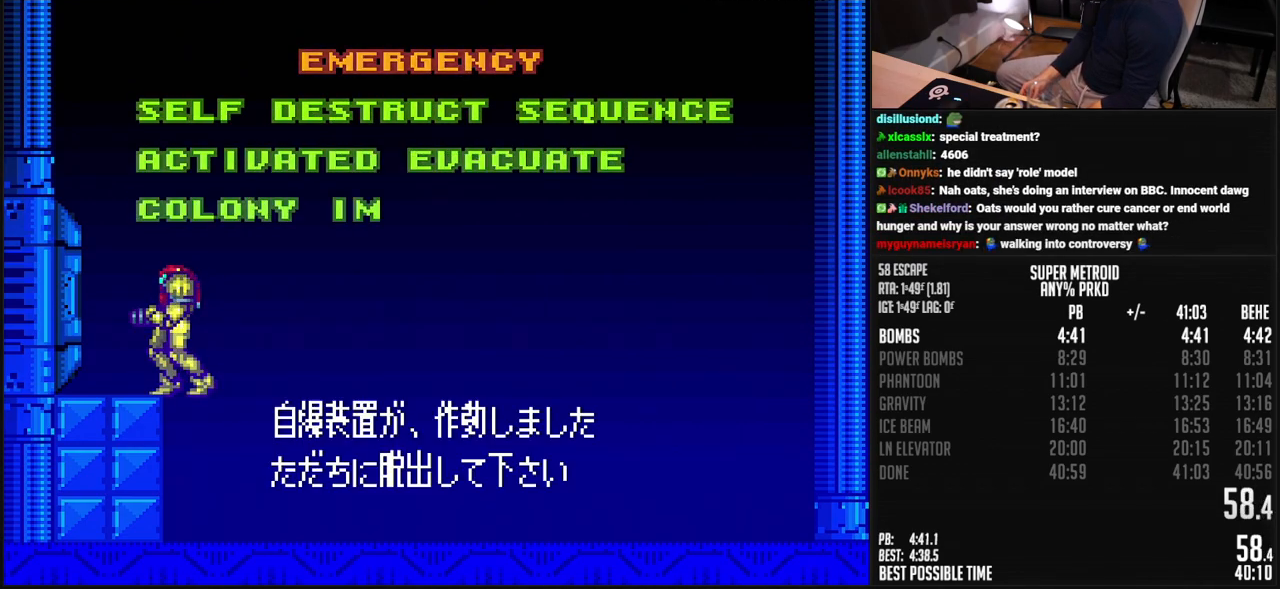
{"buttons": ["B"], "events": []}
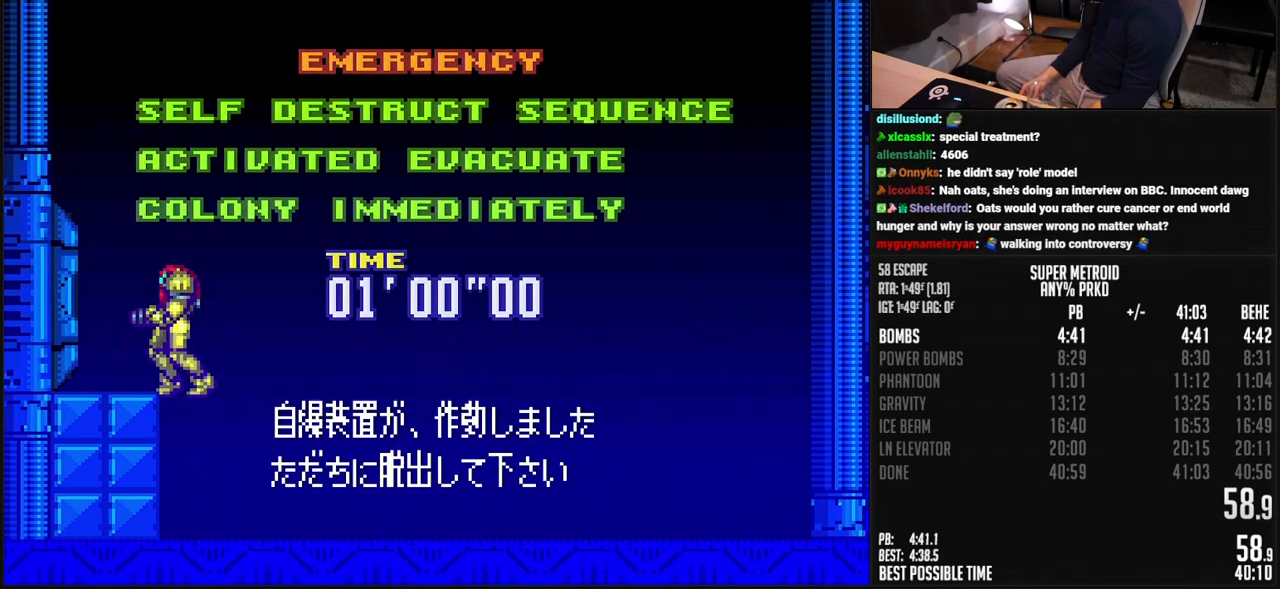
{"buttons": ["B", "DPAD_LEFT"], "events": [[167, "DPAD_LEFT", "down"]]}
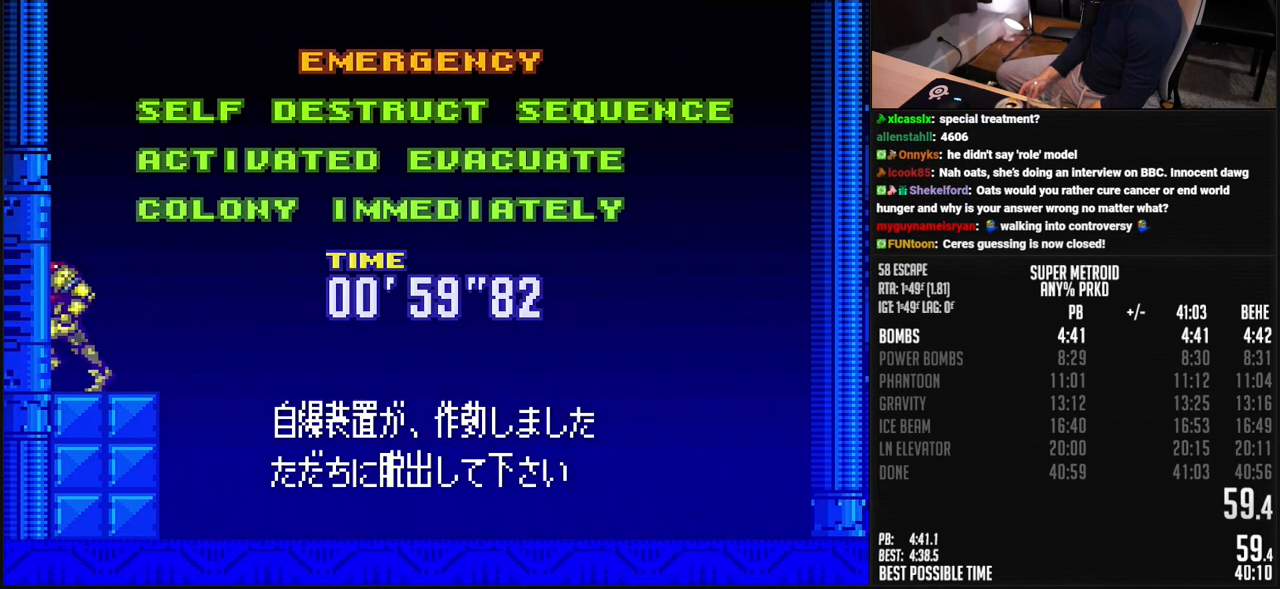
{"buttons": ["B", "DPAD_LEFT"], "events": [[334, "DPAD_LEFT", "up"], [417, "DPAD_LEFT", "down"]]}
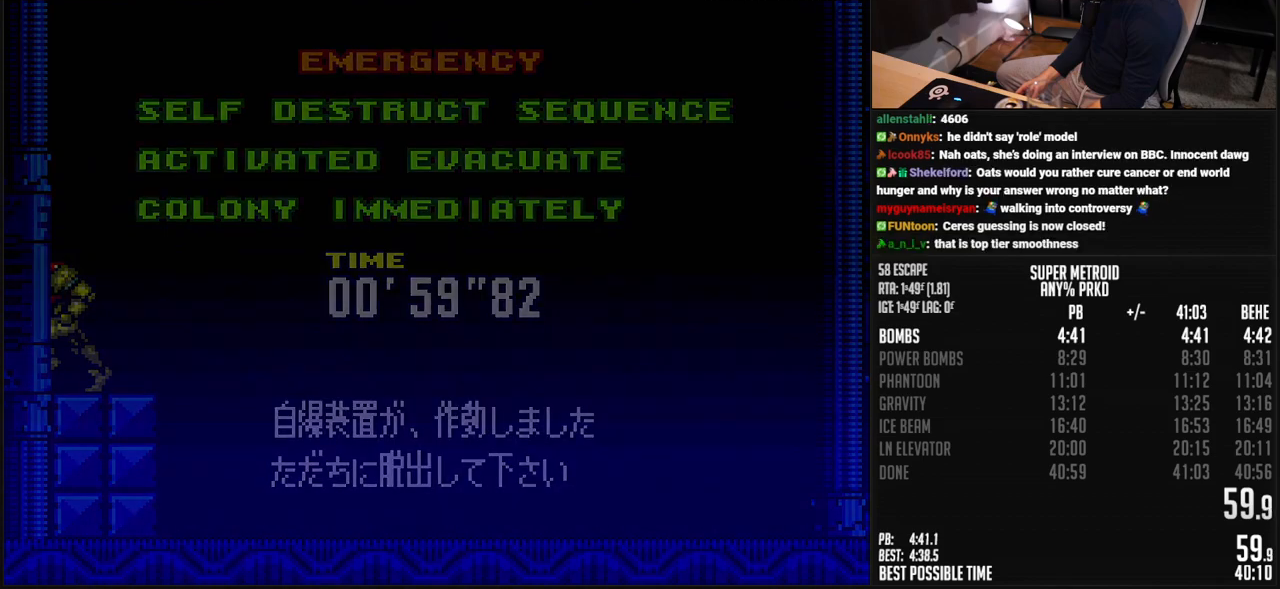
{"buttons": ["B", "L1", "DPAD_LEFT"], "events": [[467, "L1", "down"]]}
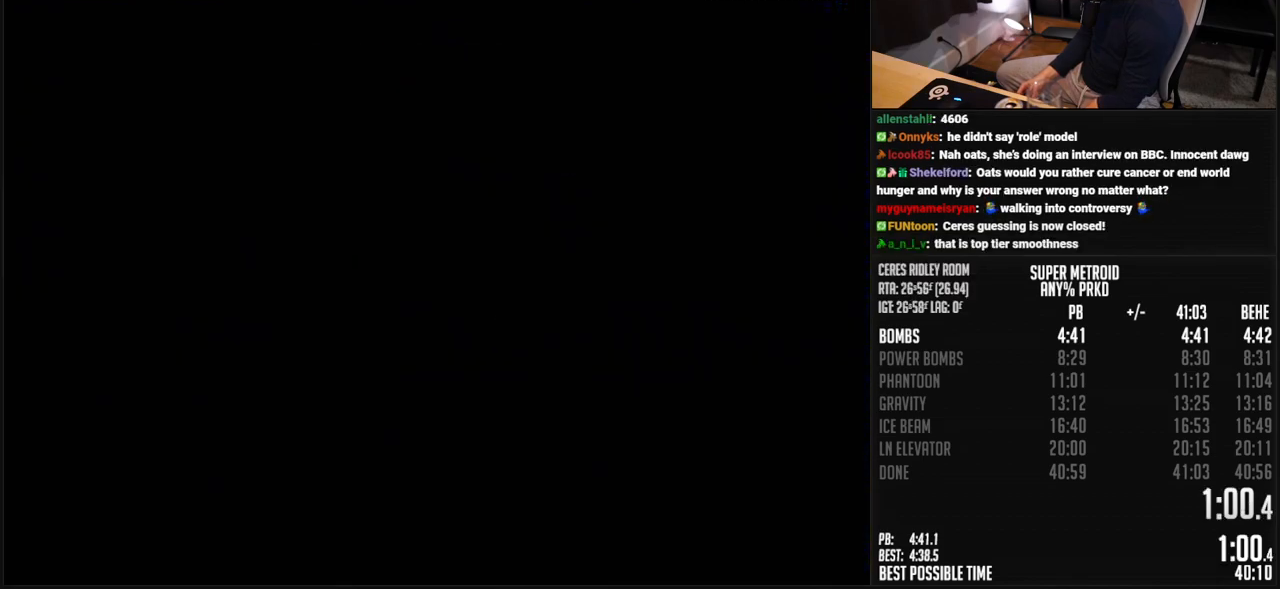
{"buttons": ["B", "DPAD_LEFT"], "events": [[17, "L1", "up"], [17, "R1", "down"], [67, "L1", "down"], [67, "R1", "up"], [184, "L1", "up"], [267, "L1", "down"], [484, "L1", "up"]]}
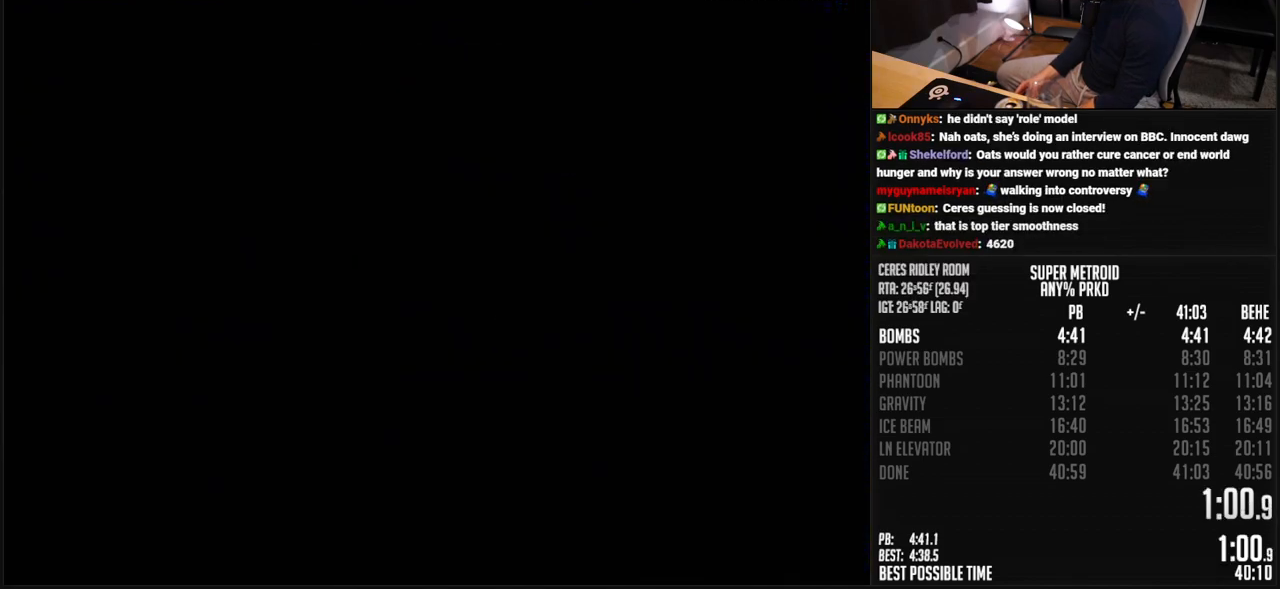
{"buttons": ["B", "DPAD_LEFT"], "events": [[117, "L1", "down"], [284, "L1", "up"], [334, "L1", "down"], [368, "R1", "down"], [418, "R1", "up"], [468, "L1", "up"]]}